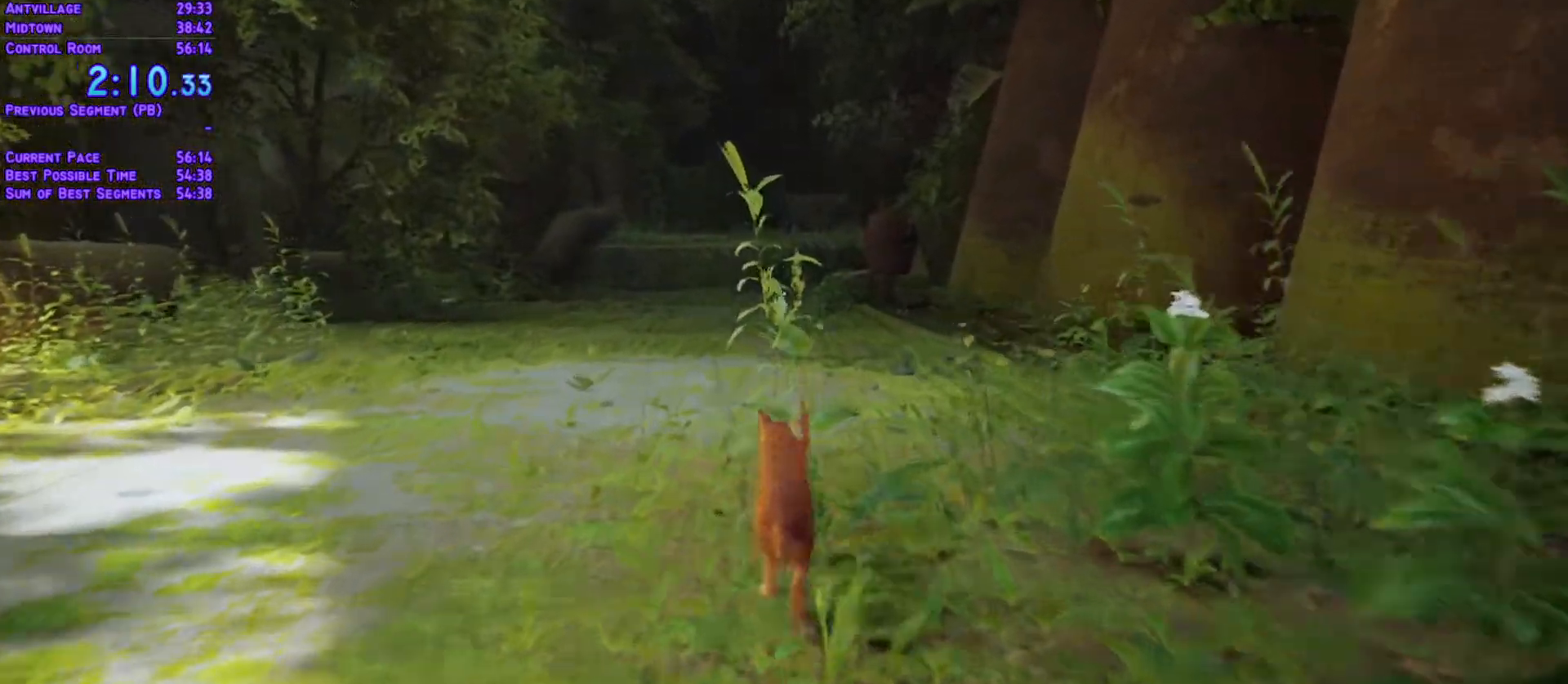
Gameplay with a controller (Xbox layout); each line is a JSON object with the inputs held at the frame after it. "events" lists button and stick changes between this image and that frame as [ms after this image, input, new state], when the widget could be followed in between. Not read: L3 R3 keyboard_mouse.
{"buttons": ["L1", "DPAD_UP"], "left_stick": "center", "right_stick": "center"}
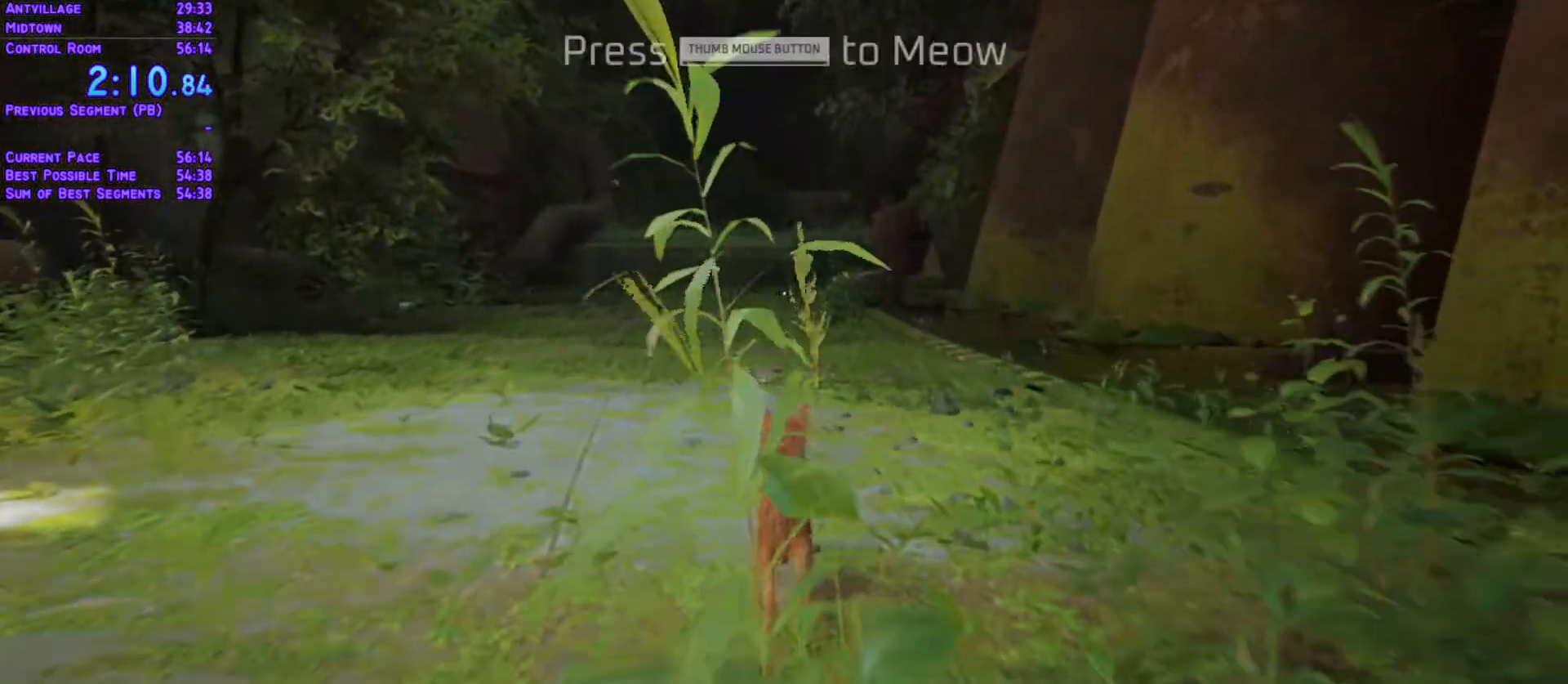
{"buttons": ["L1", "DPAD_UP"], "left_stick": "center", "right_stick": "center", "events": []}
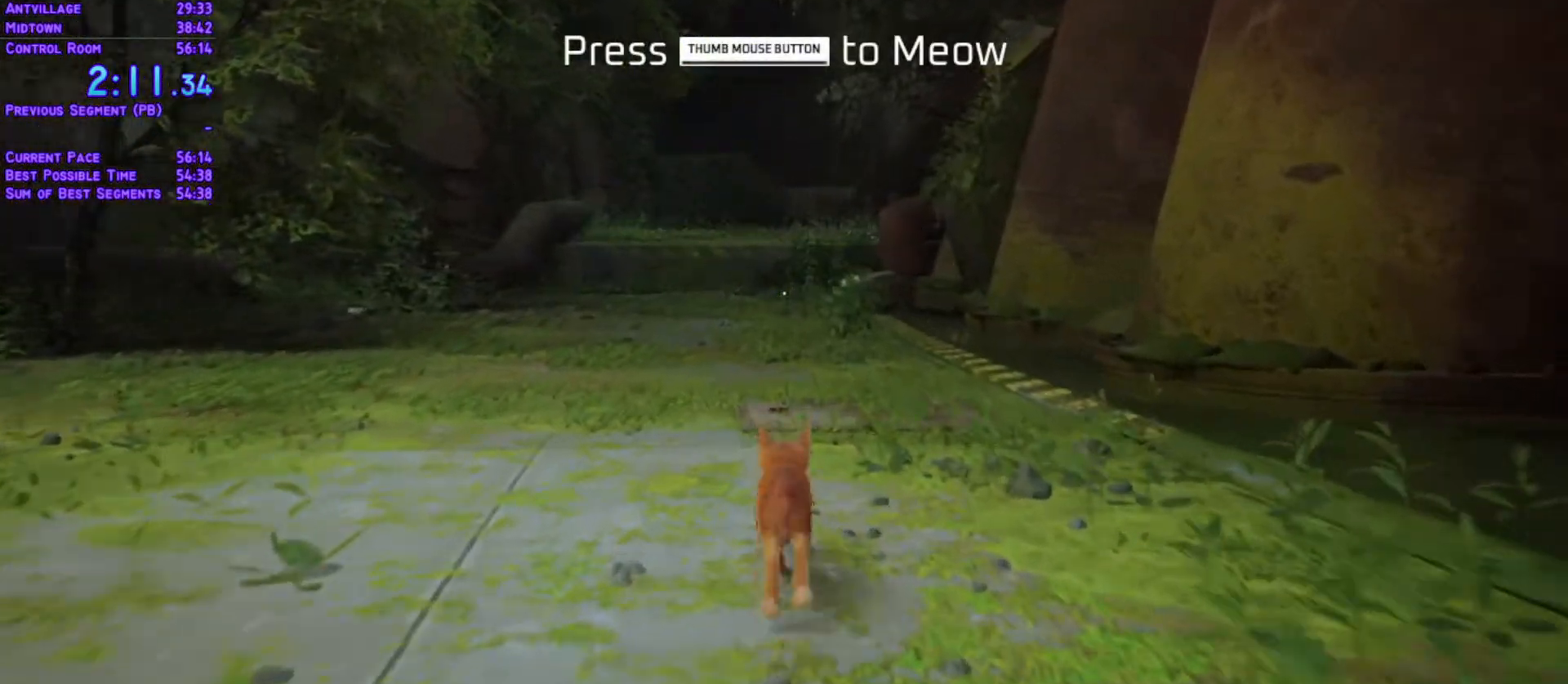
{"buttons": ["L1", "DPAD_UP"], "left_stick": "center", "right_stick": "center"}
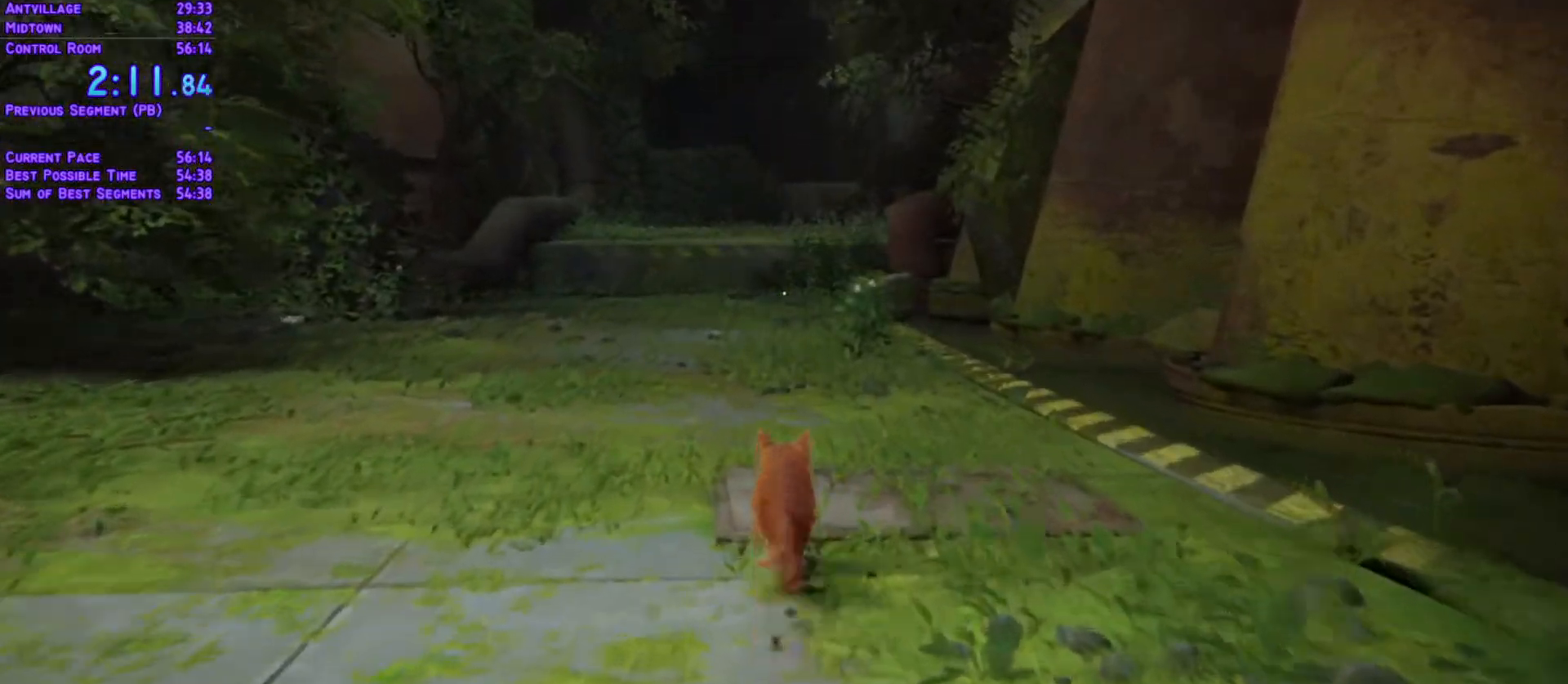
{"buttons": ["L1", "DPAD_UP"], "left_stick": "center", "right_stick": "center", "events": []}
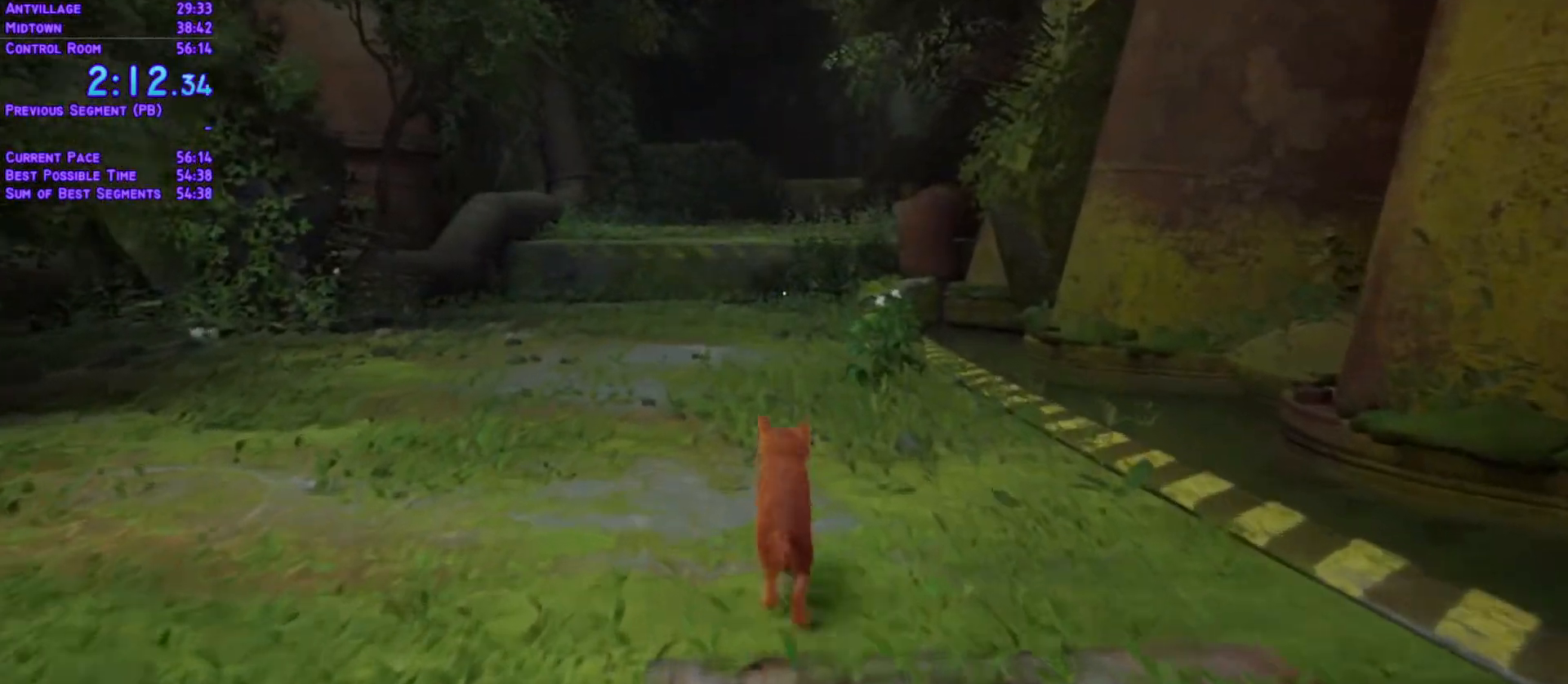
{"buttons": ["L1", "DPAD_UP"], "left_stick": "center", "right_stick": "center"}
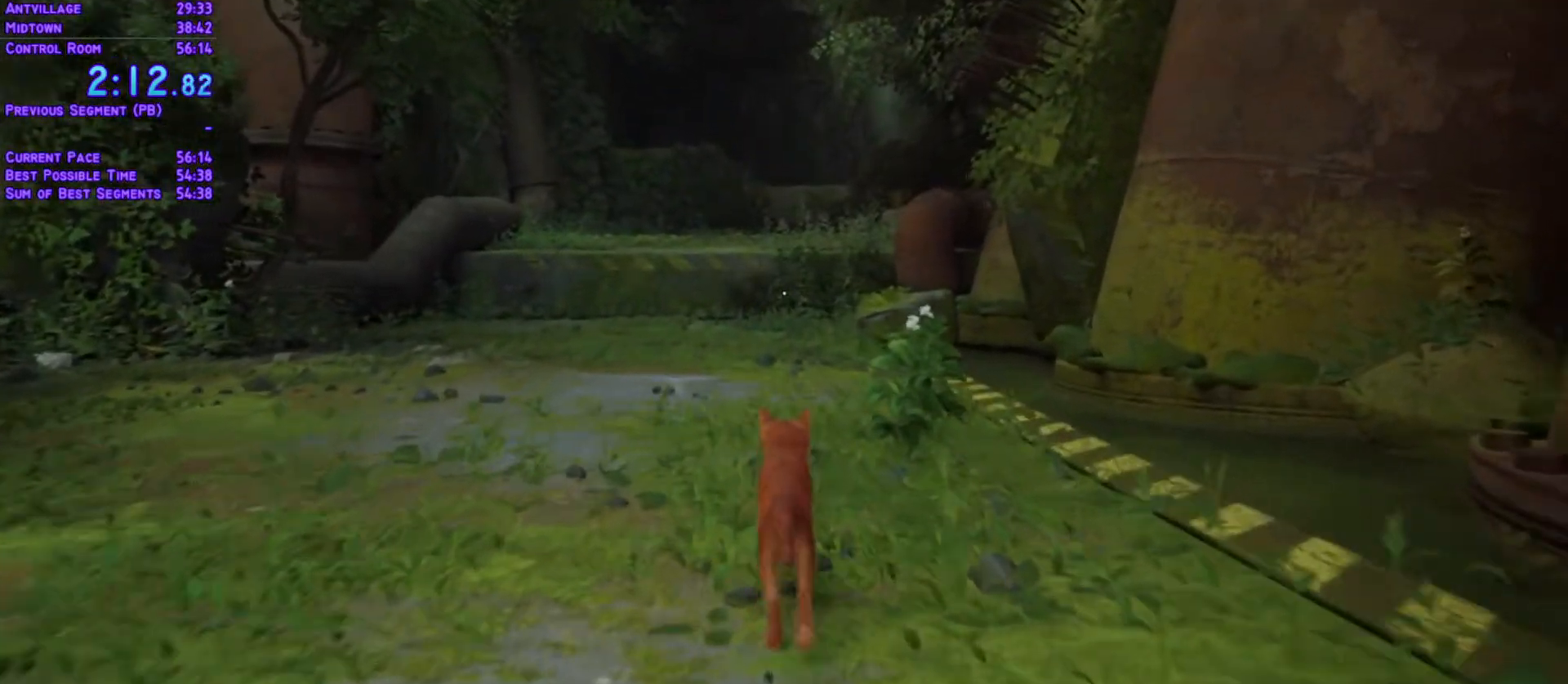
{"buttons": ["L1", "DPAD_UP"], "left_stick": "center", "right_stick": "center", "events": []}
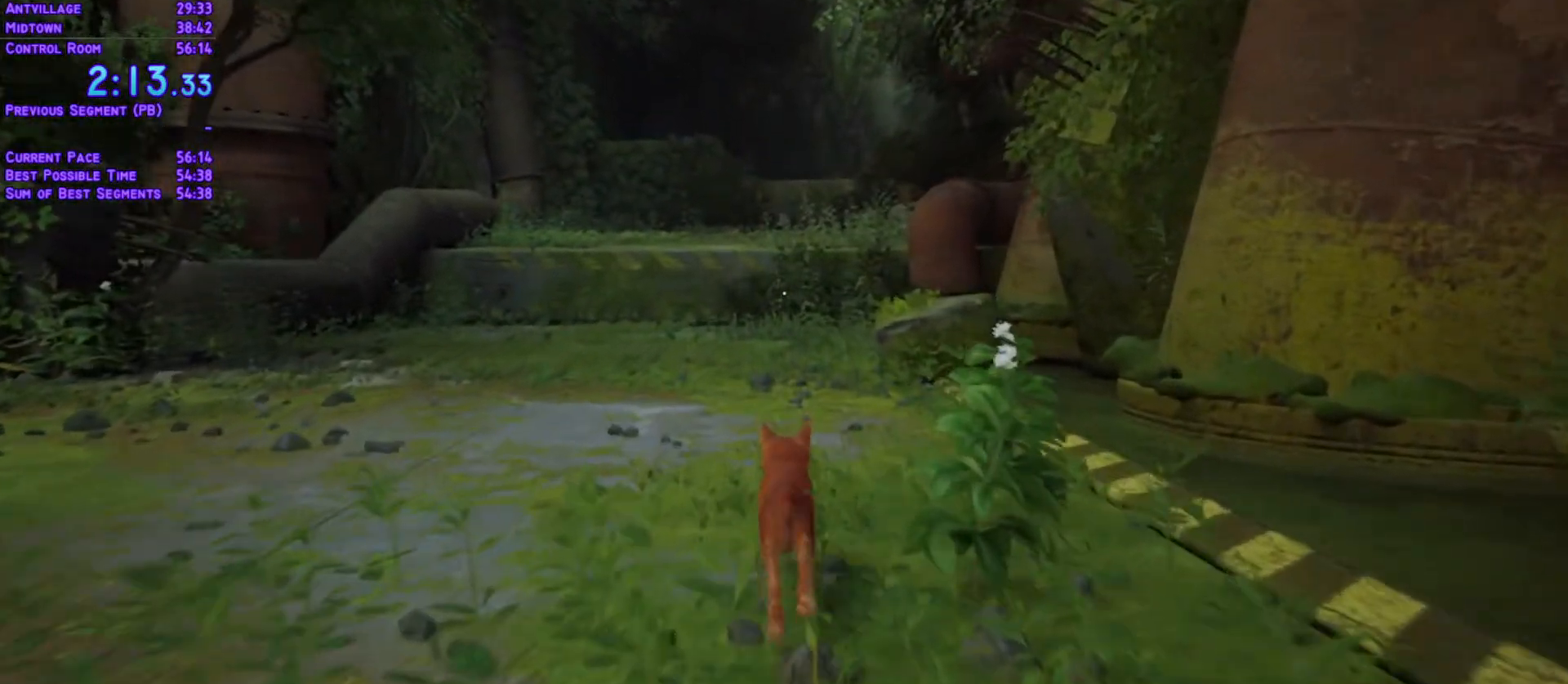
{"buttons": ["L1", "DPAD_UP"], "left_stick": "center", "right_stick": "center"}
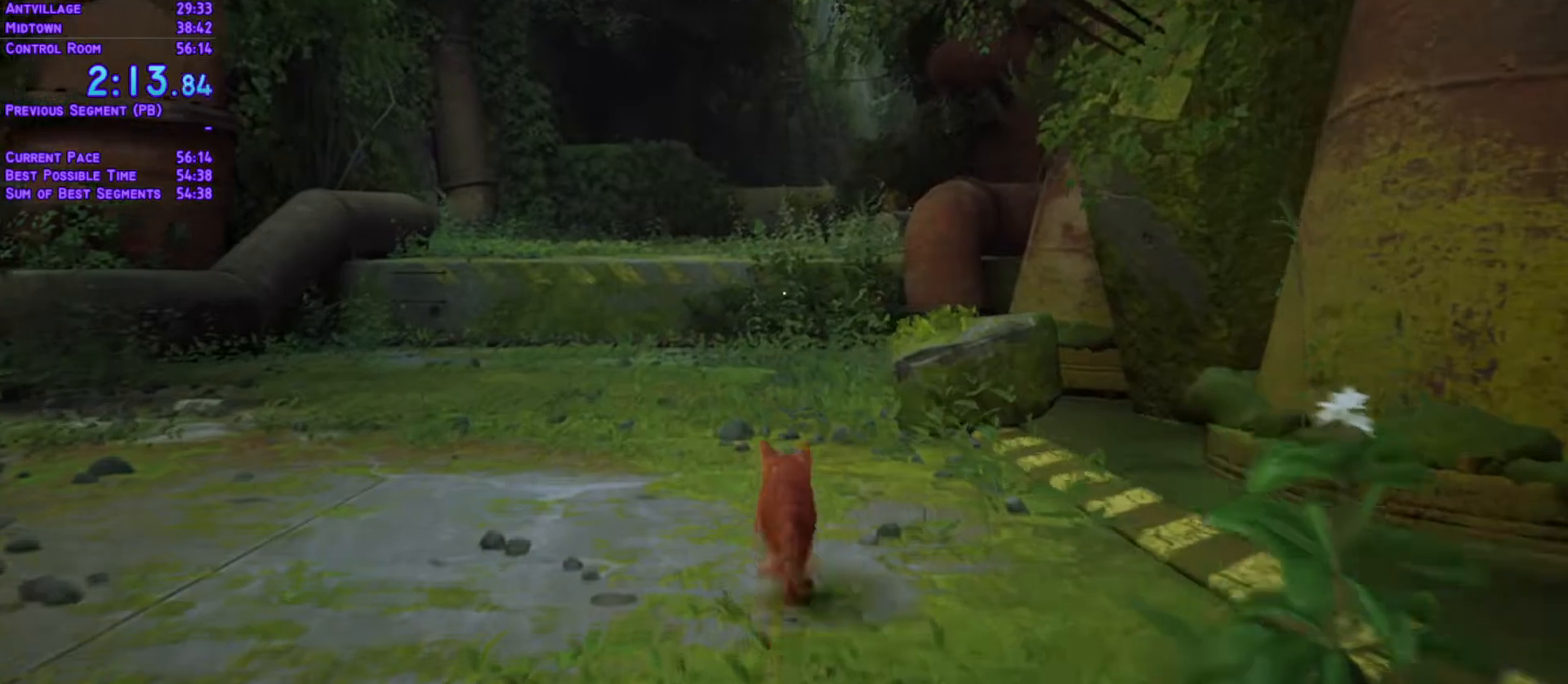
{"buttons": ["L1", "DPAD_UP"], "left_stick": "center", "right_stick": "center"}
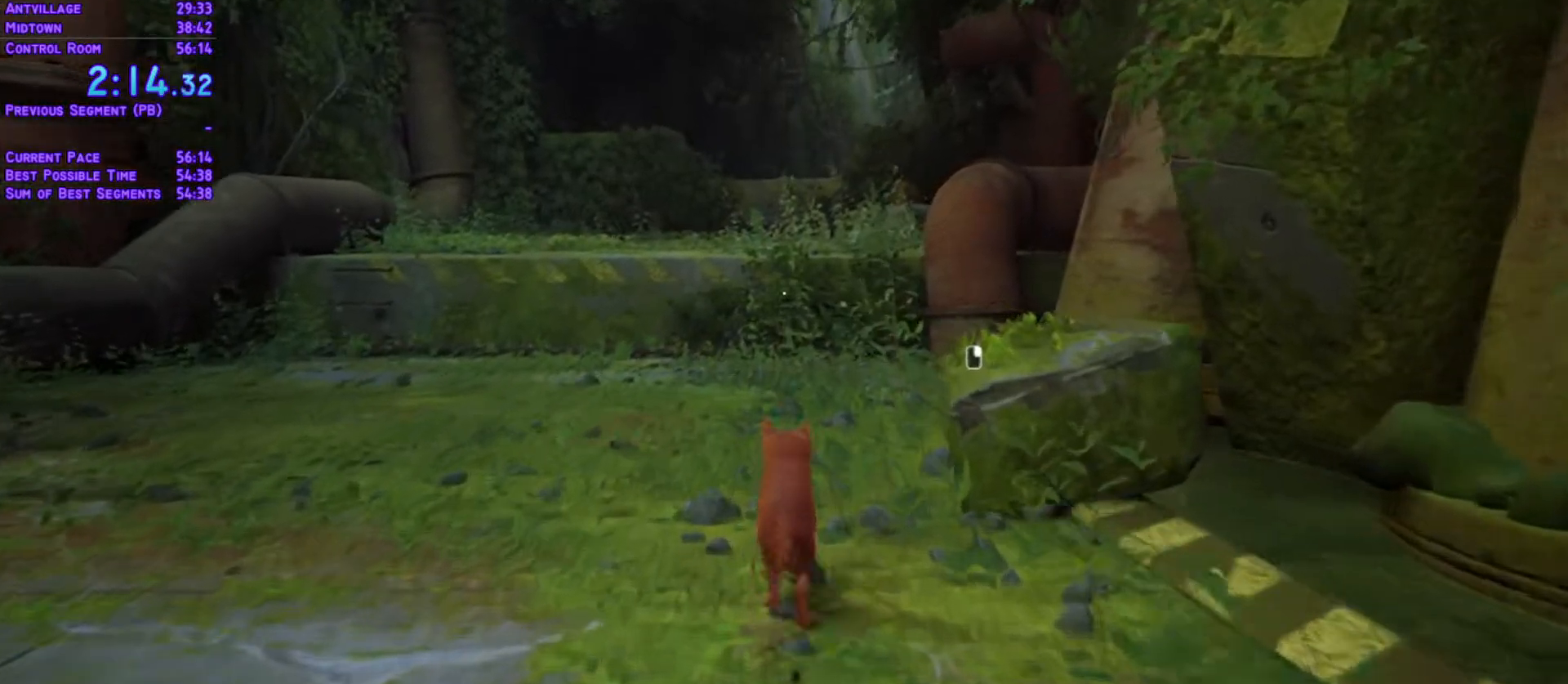
{"buttons": ["L1", "DPAD_UP"], "left_stick": "center", "right_stick": "center"}
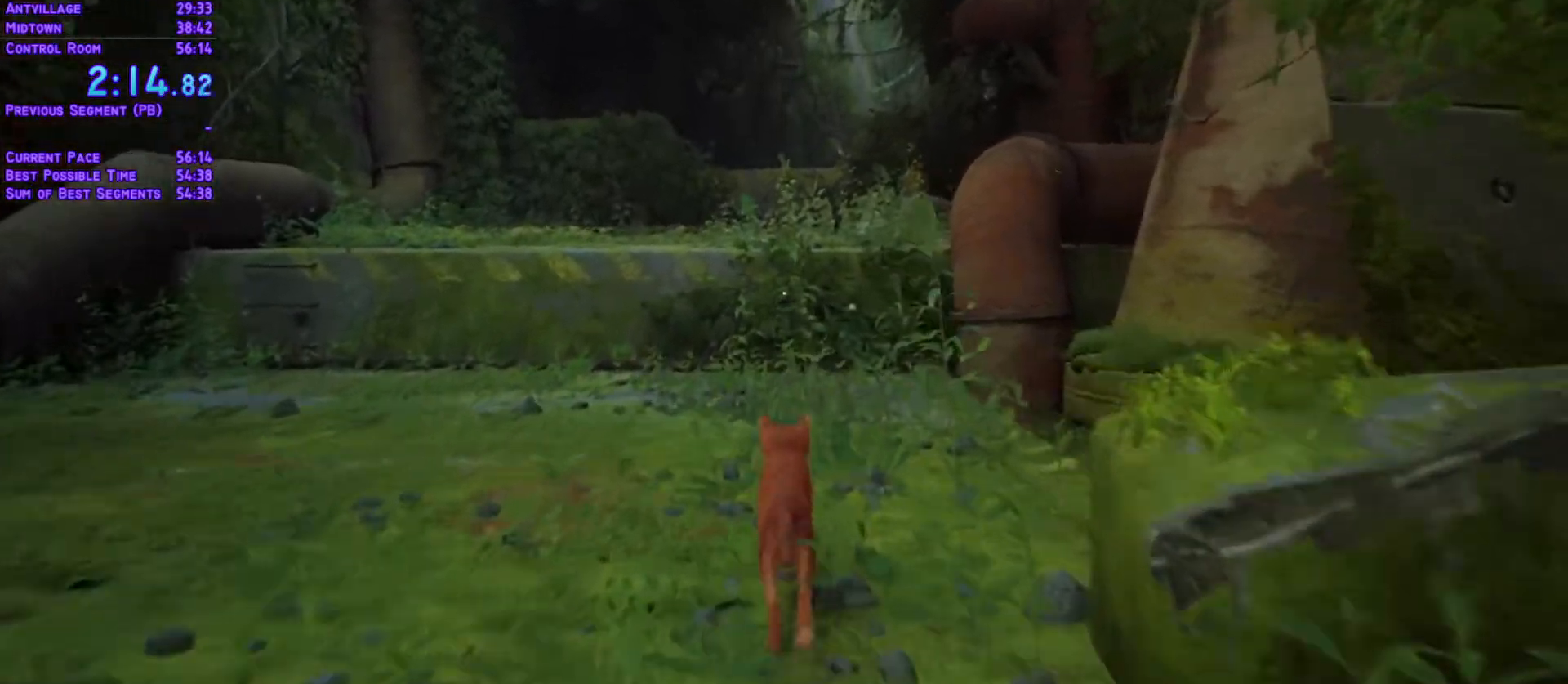
{"buttons": ["L1", "DPAD_UP"], "left_stick": "center", "right_stick": "center"}
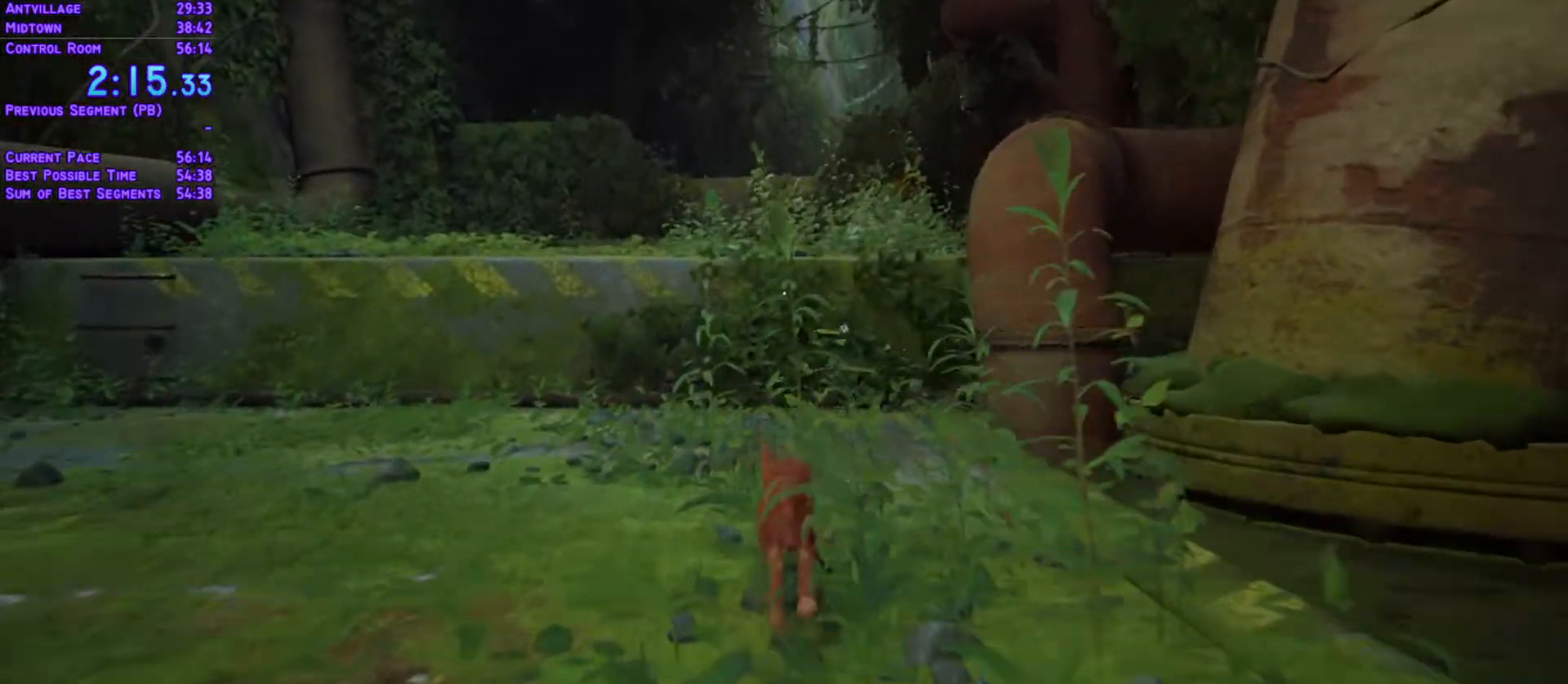
{"buttons": ["L1", "DPAD_UP"], "left_stick": "center", "right_stick": "center"}
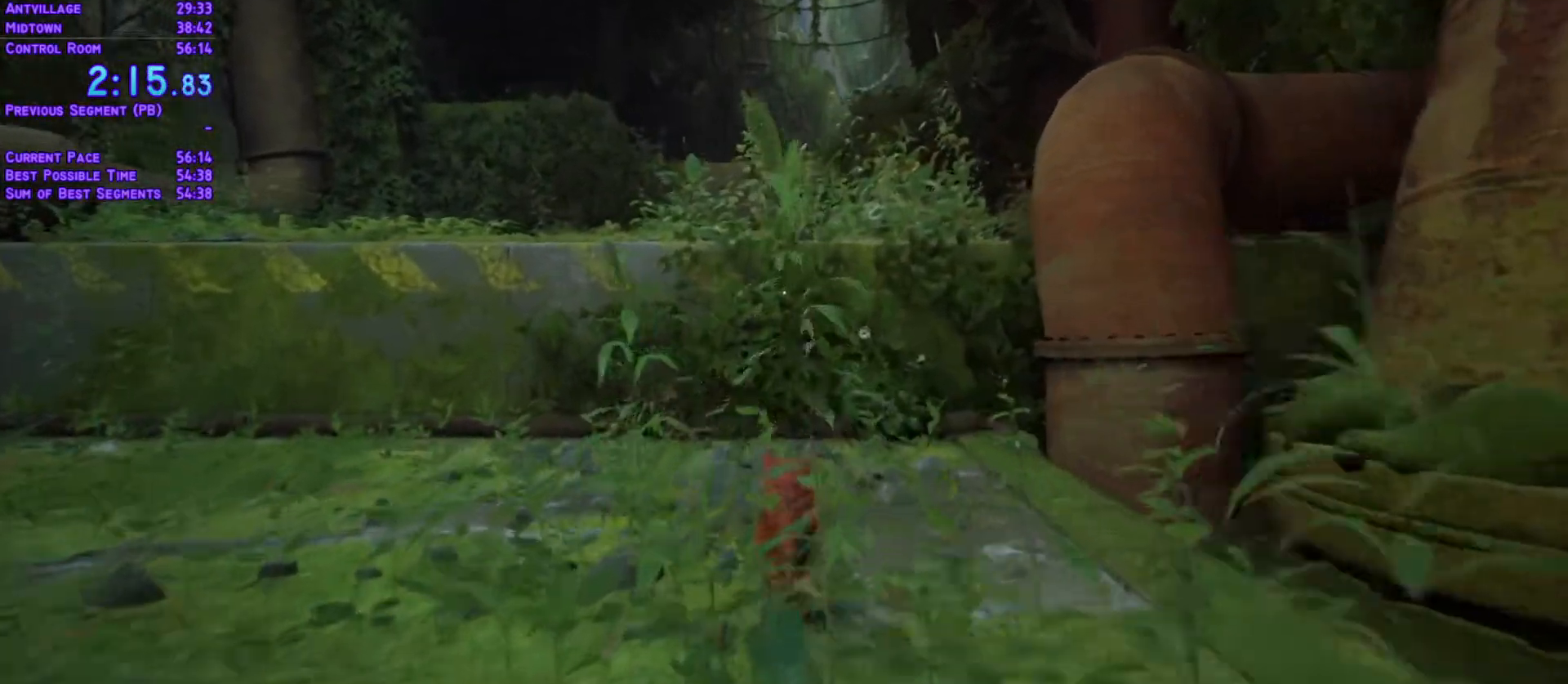
{"buttons": ["L1", "DPAD_UP"], "left_stick": "center", "right_stick": "center", "events": []}
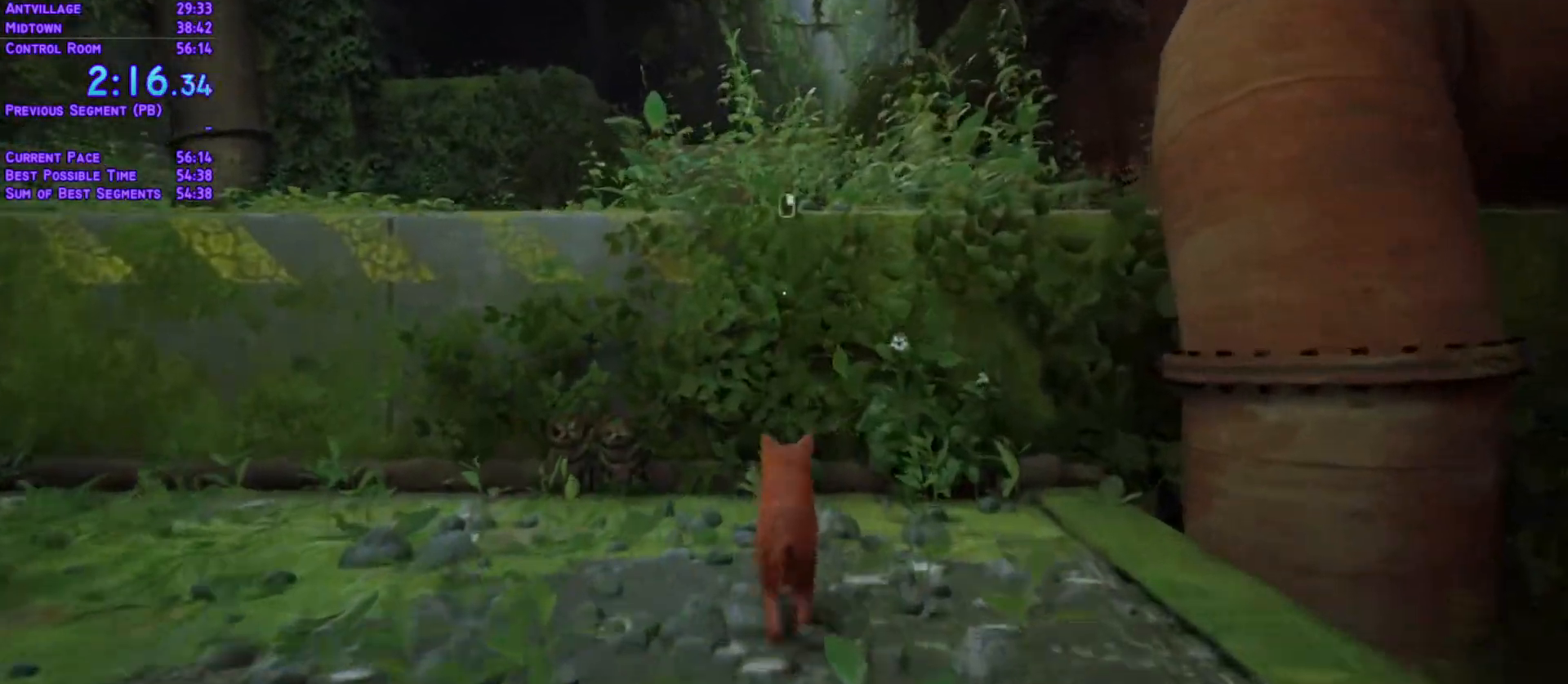
{"buttons": ["L1", "DPAD_UP"], "left_stick": "center", "right_stick": "center", "events": []}
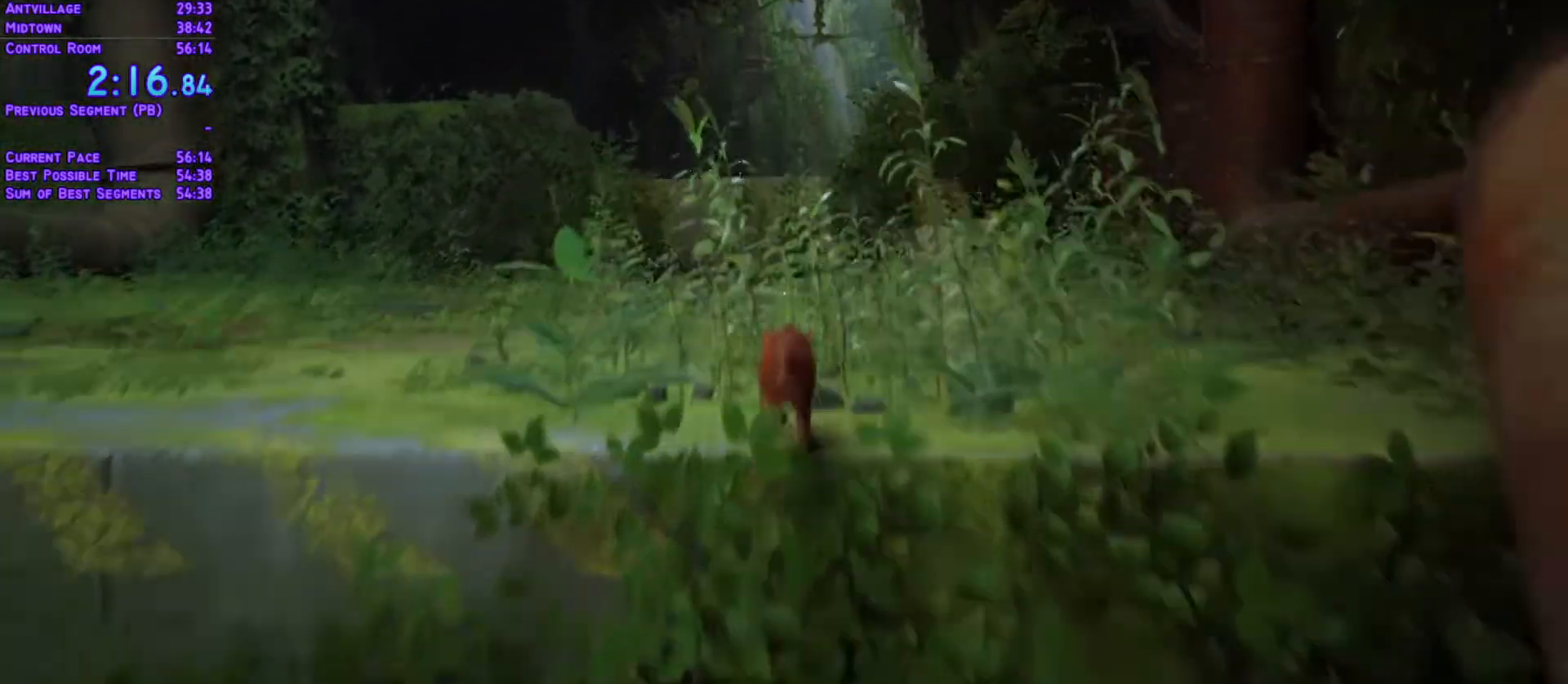
{"buttons": ["L1", "DPAD_UP"], "left_stick": "center", "right_stick": "center", "events": []}
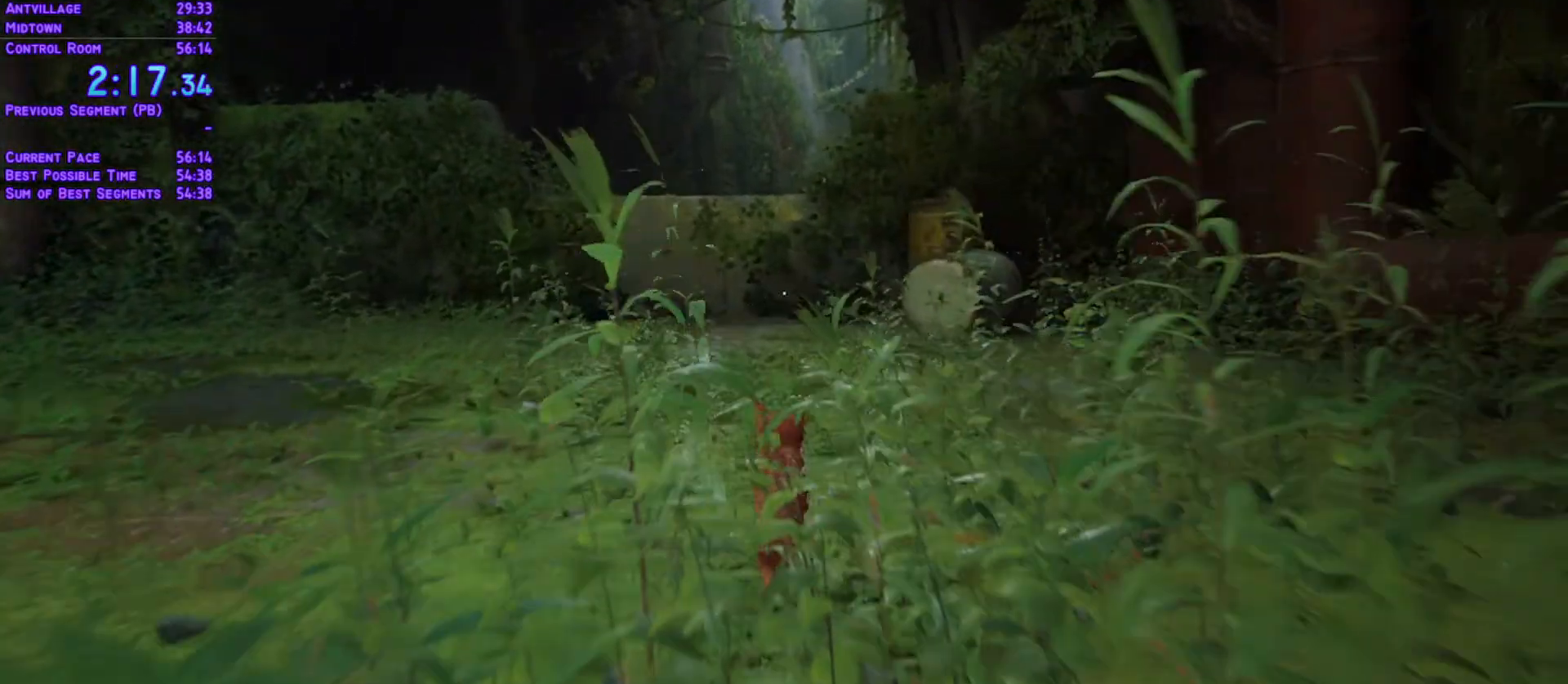
{"buttons": ["L1", "DPAD_UP"], "left_stick": "center", "right_stick": "center", "events": []}
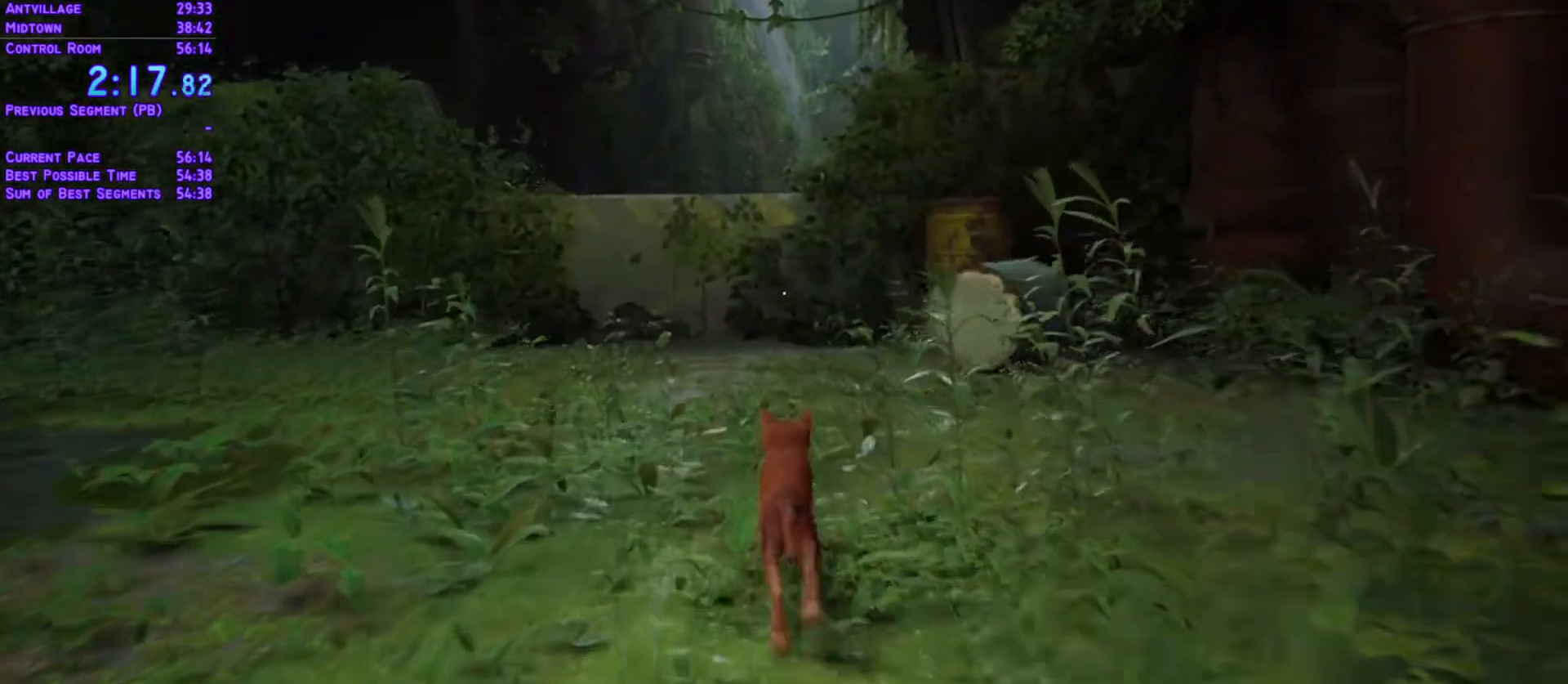
{"buttons": ["L1", "DPAD_UP"], "left_stick": "center", "right_stick": "center", "events": []}
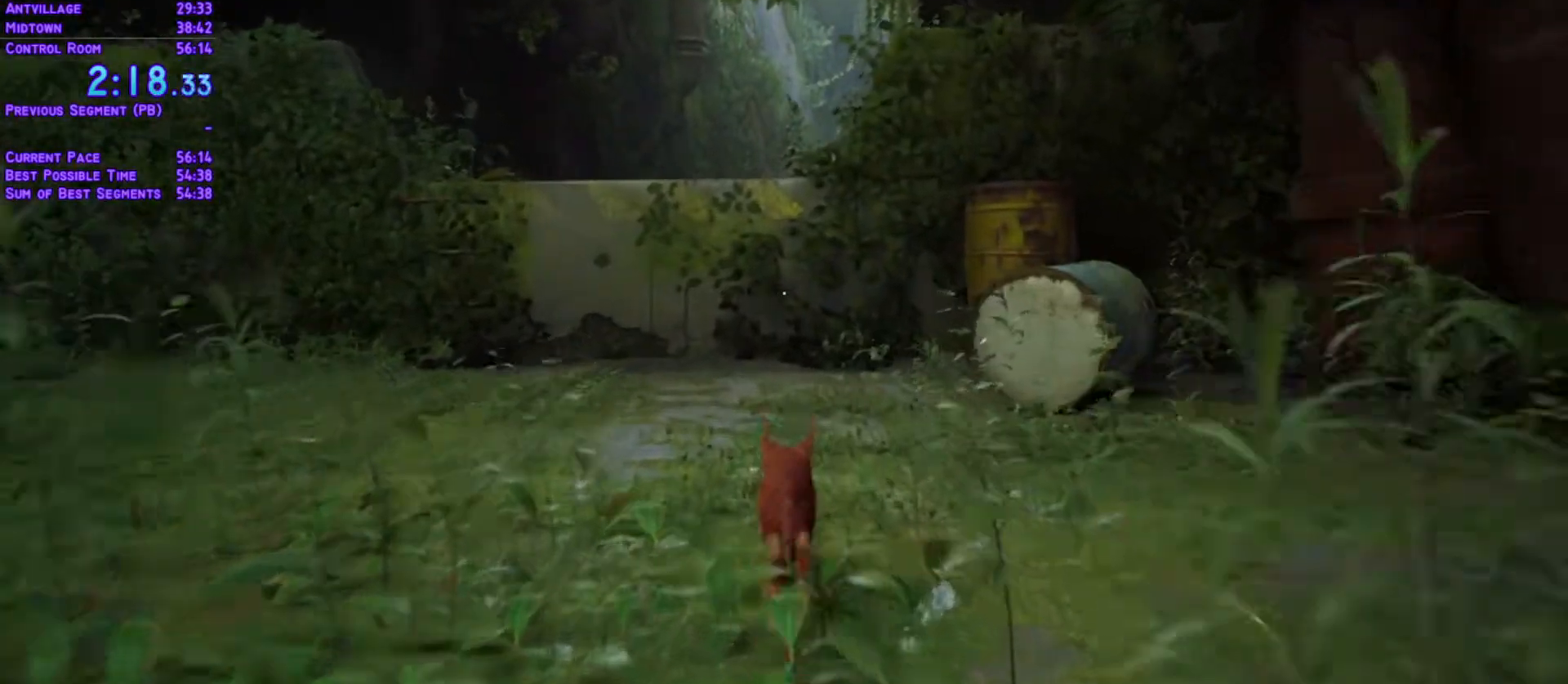
{"buttons": ["L1", "DPAD_UP"], "left_stick": "center", "right_stick": "center", "events": []}
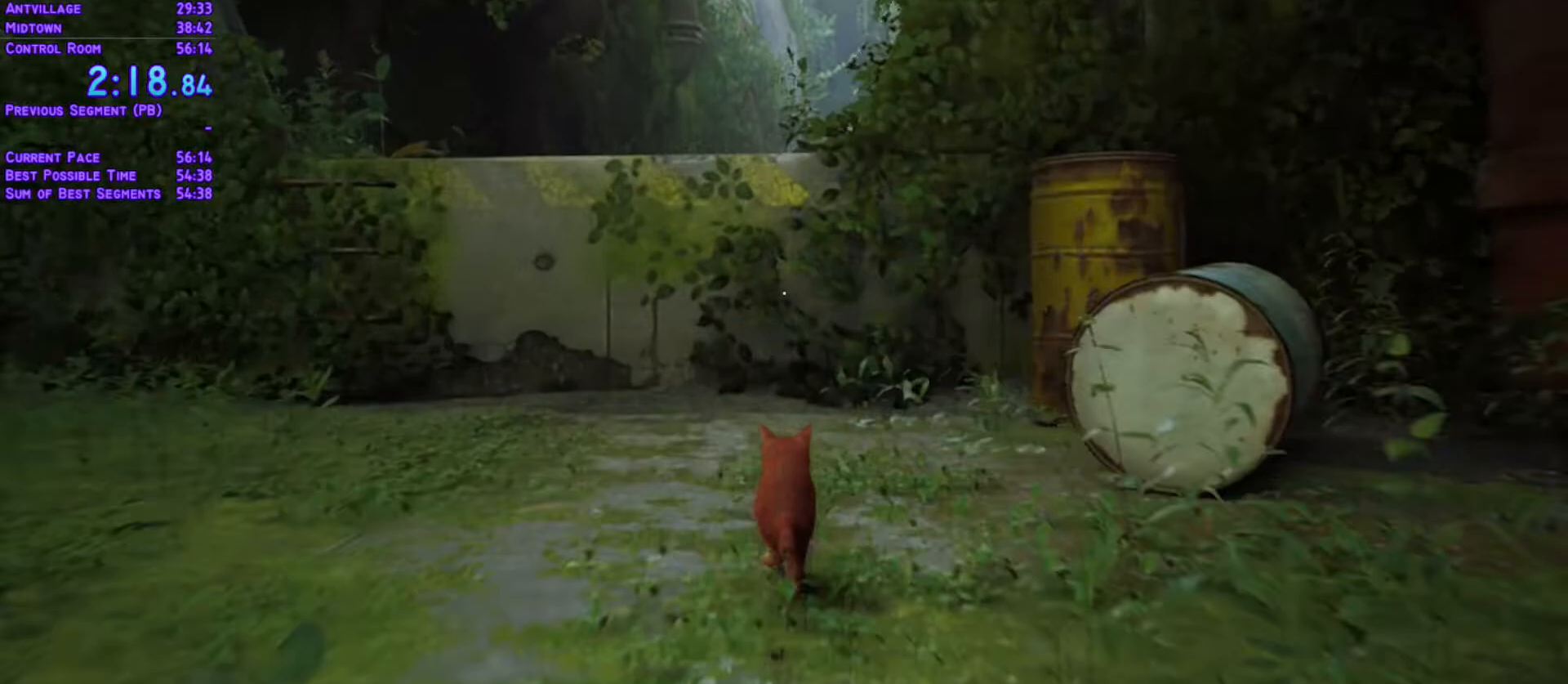
{"buttons": ["L1", "DPAD_UP"], "left_stick": "center", "right_stick": "center", "events": []}
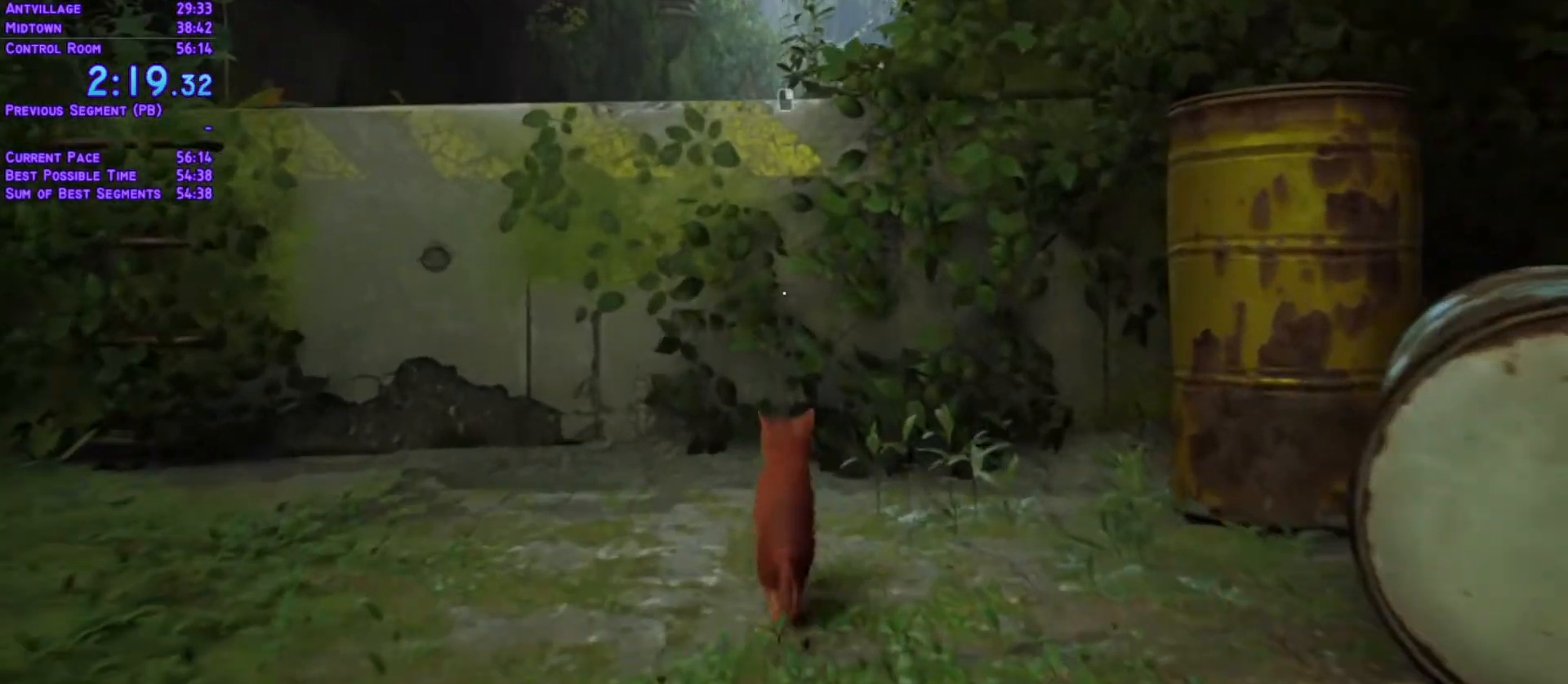
{"buttons": ["L1", "DPAD_UP"], "left_stick": "center", "right_stick": "center"}
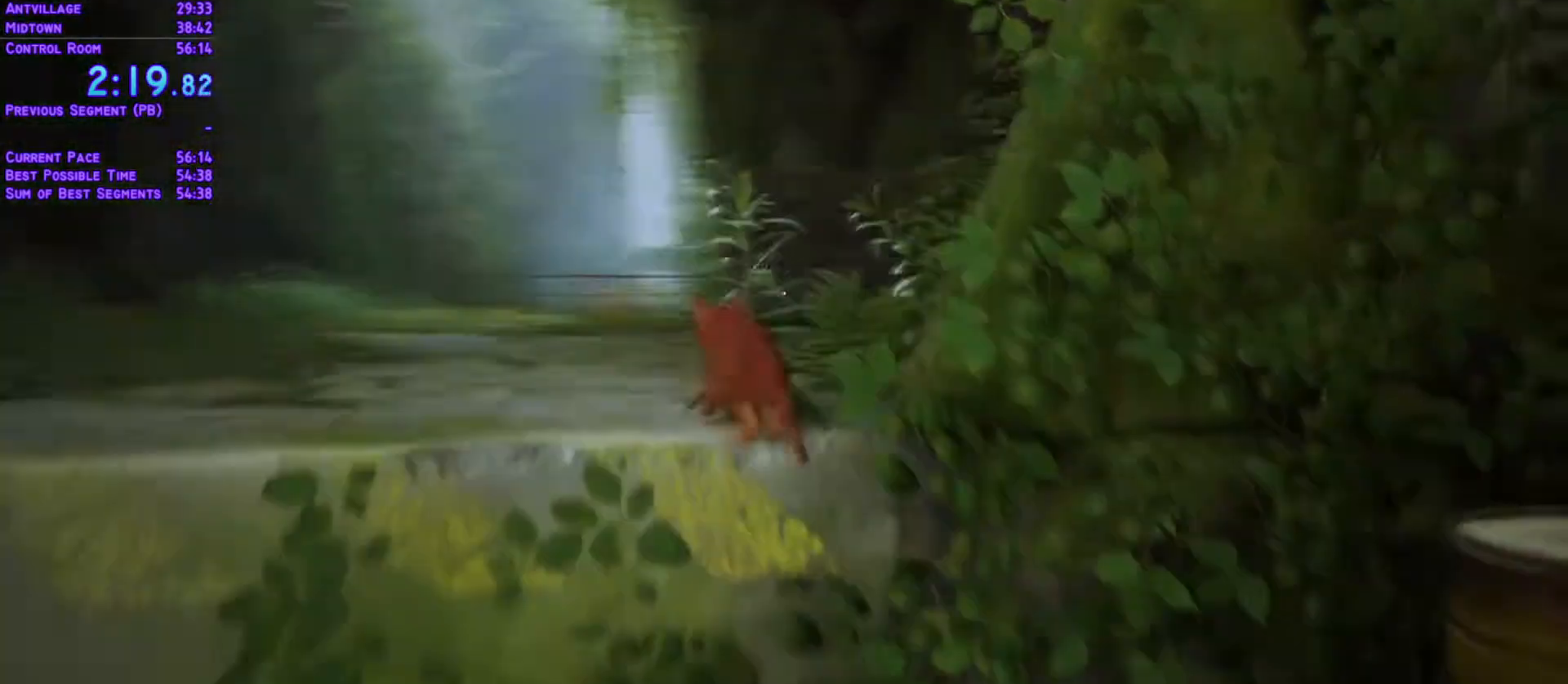
{"buttons": ["L1", "DPAD_UP", "DPAD_RIGHT"], "left_stick": "center", "right_stick": "center", "events": [[383, "DPAD_RIGHT", "down"]]}
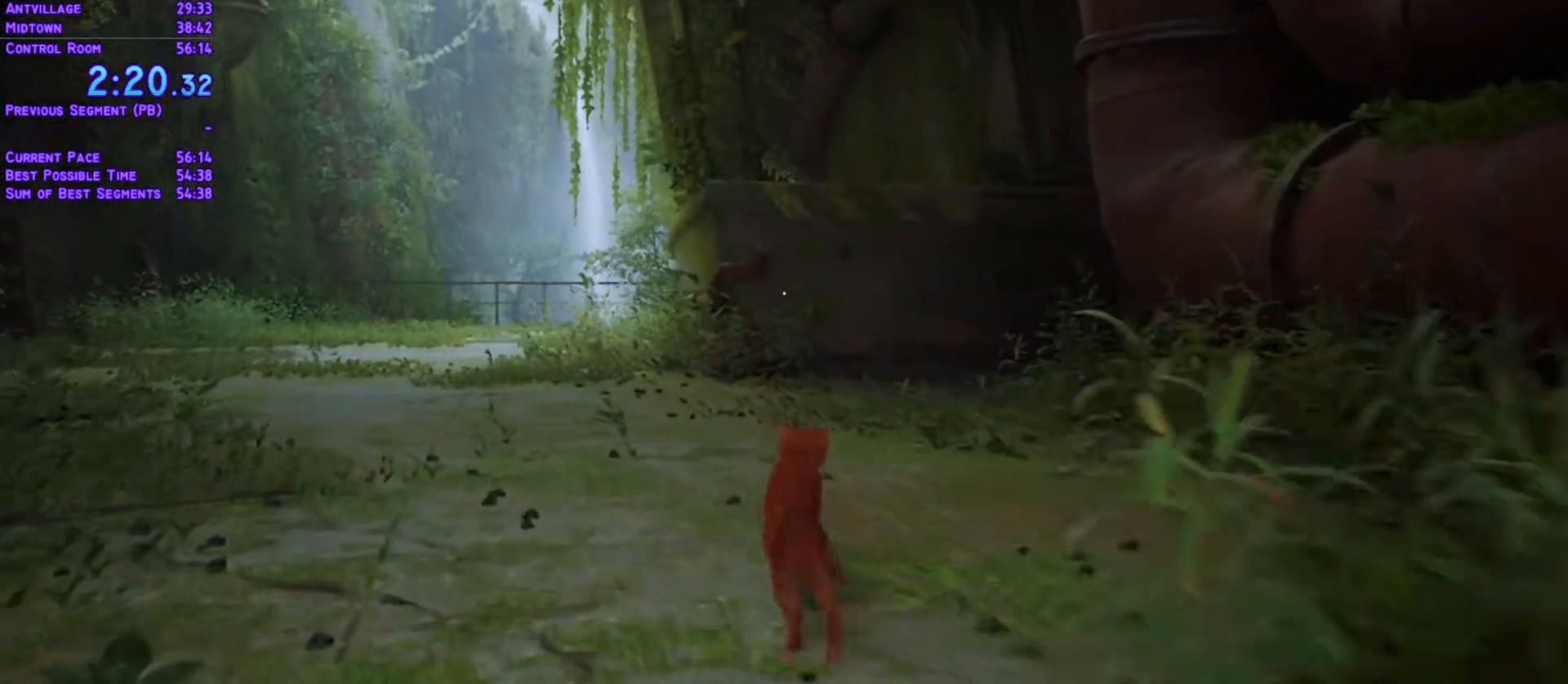
{"buttons": ["L1", "DPAD_UP"], "left_stick": "center", "right_stick": "center", "events": [[33, "DPAD_RIGHT", "up"]]}